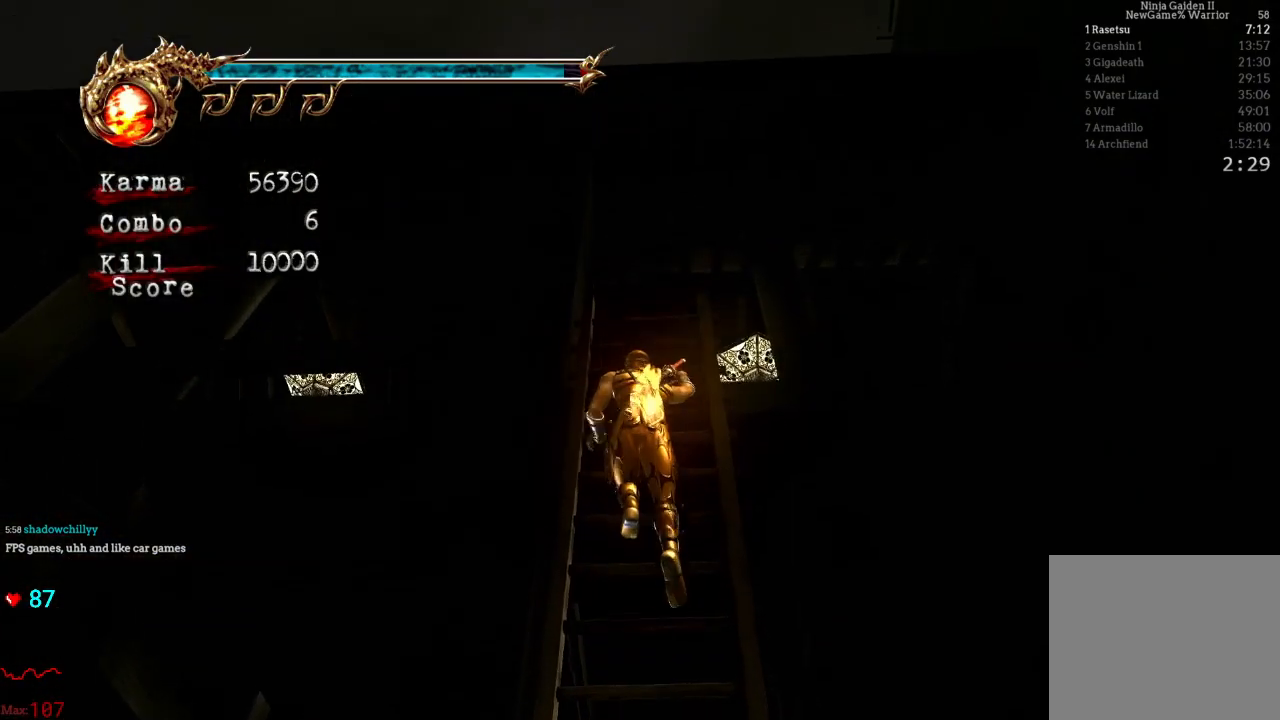
Gameplay with a controller (Xbox layout); each line is a JSON object with the inputs held at the frame after it. "events" lists button and stick changes between this image and that frame as [ms after this image, input, new state], when the widget could be followed in between. Not read: L3 R3.
{"buttons": [], "left_stick": "up", "right_stick": "center", "events": []}
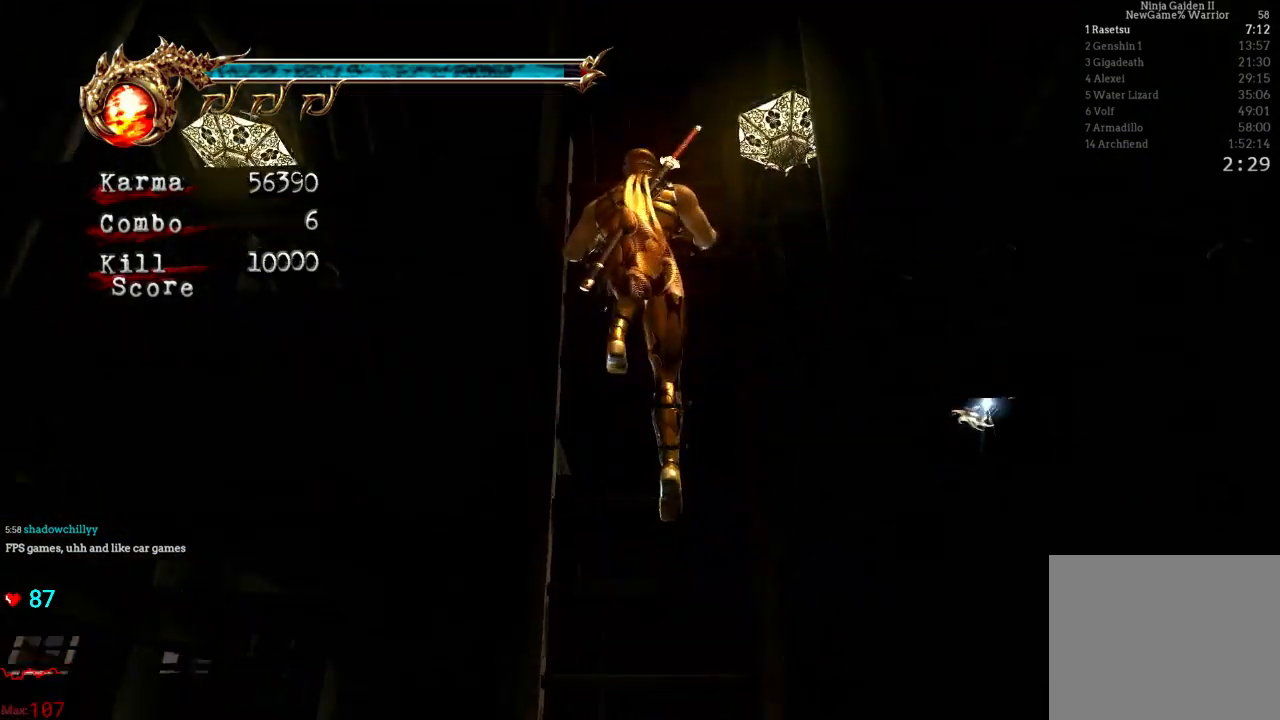
{"buttons": [], "left_stick": "up", "right_stick": "center", "events": []}
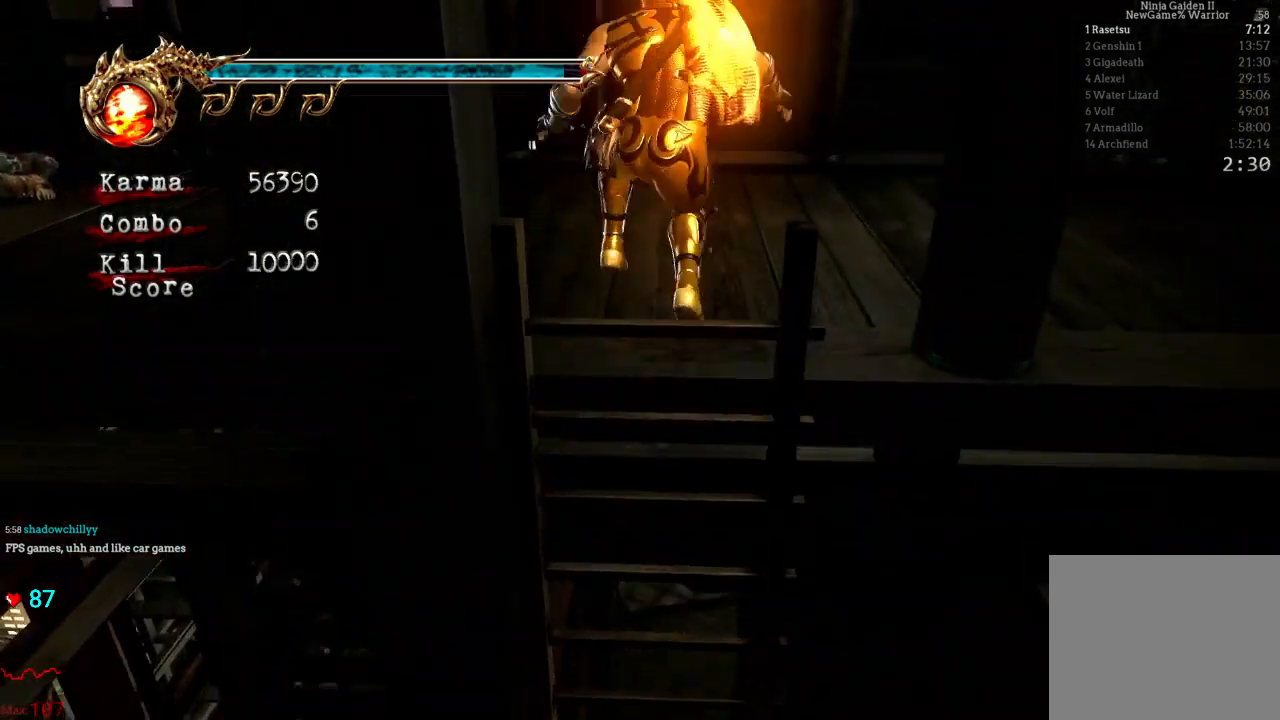
{"buttons": [], "left_stick": "up-left", "right_stick": "center", "events": [[33, "left_stick", "up-left"]]}
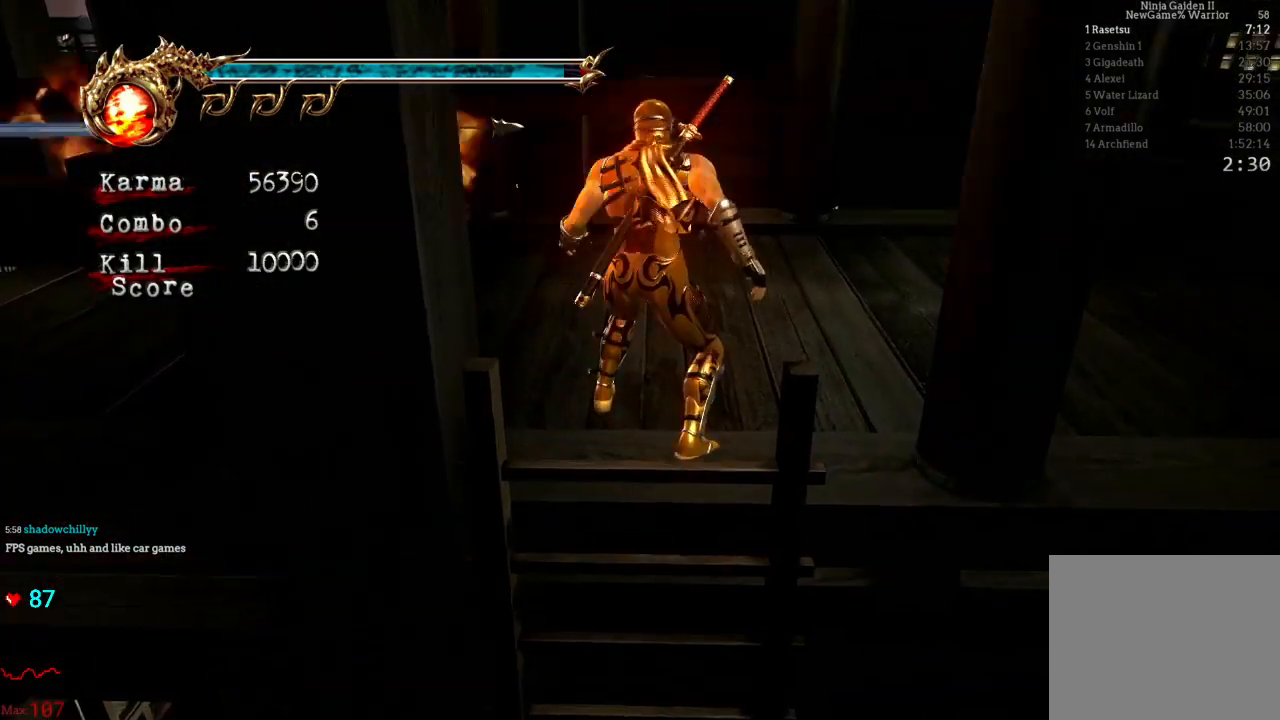
{"buttons": ["L2"], "left_stick": "up-left", "right_stick": "center", "events": [[50, "L2", "down"], [183, "A", "down"], [400, "A", "up"]]}
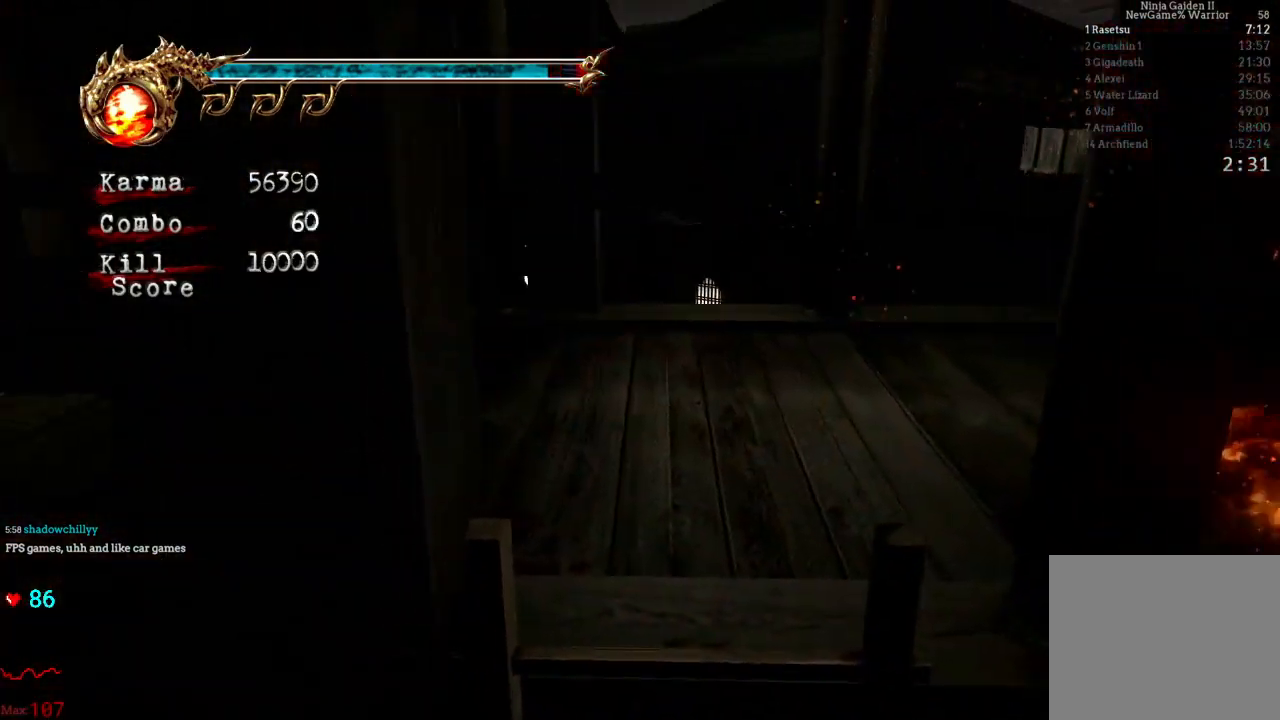
{"buttons": [], "left_stick": "up", "right_stick": "center", "events": [[83, "L2", "up"], [350, "left_stick", "up"]]}
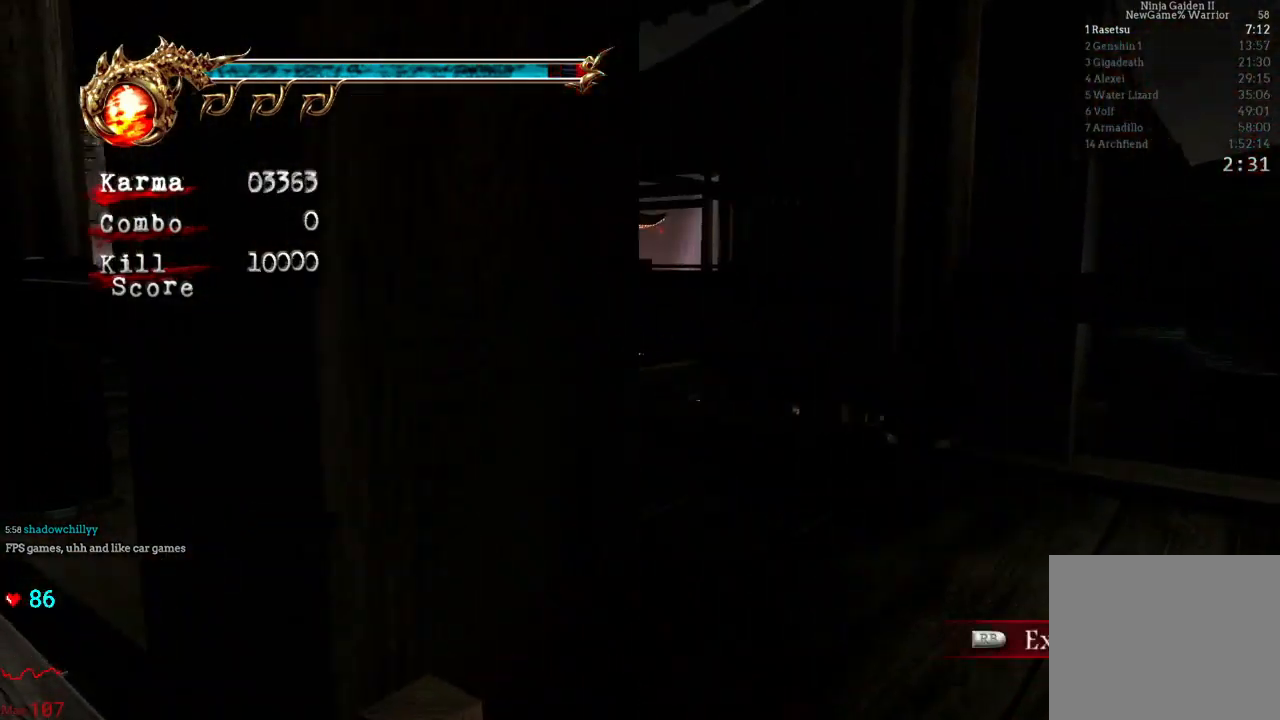
{"buttons": [], "left_stick": "up", "right_stick": "left", "events": [[33, "L2", "down"], [150, "A", "down"], [250, "A", "up"], [383, "L2", "up"], [417, "left_stick", "center"], [450, "right_stick", "left"], [467, "left_stick", "up"]]}
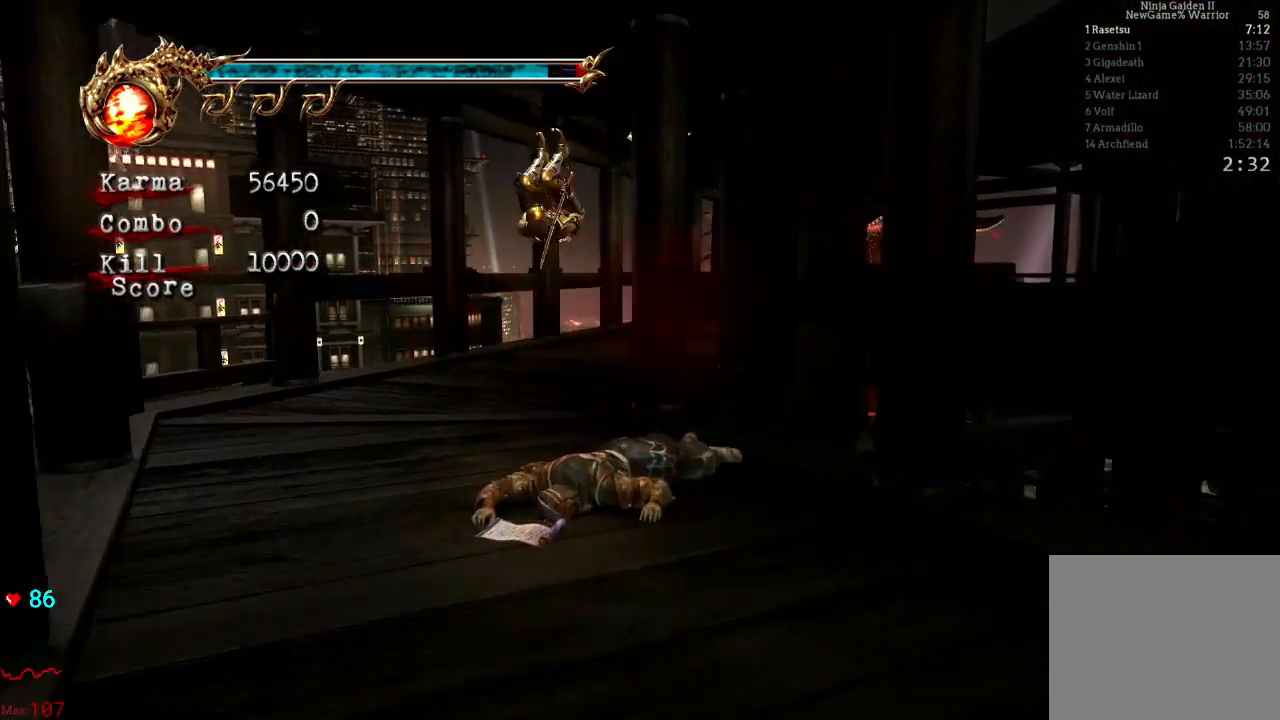
{"buttons": ["A", "L2"], "left_stick": "up", "right_stick": "center", "events": [[167, "right_stick", "center"], [267, "L2", "down"], [433, "A", "down"]]}
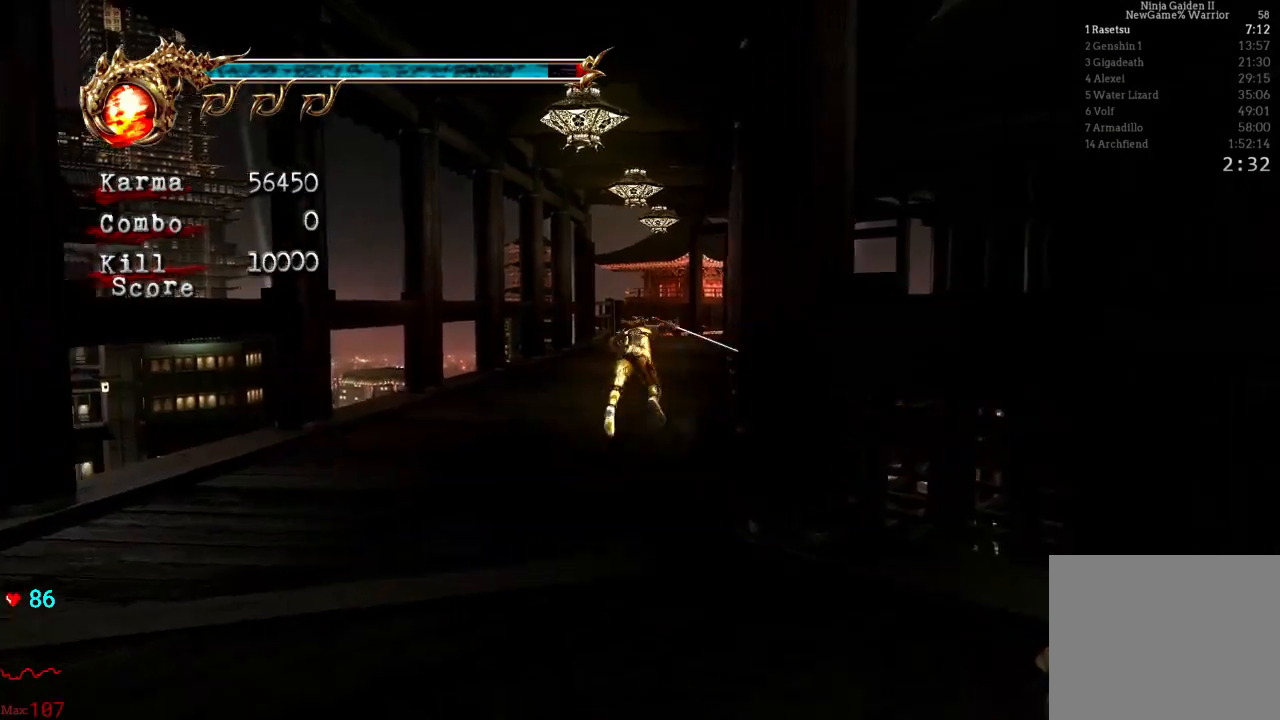
{"buttons": [], "left_stick": "up", "right_stick": "center", "events": [[33, "A", "up"], [33, "L2", "up"]]}
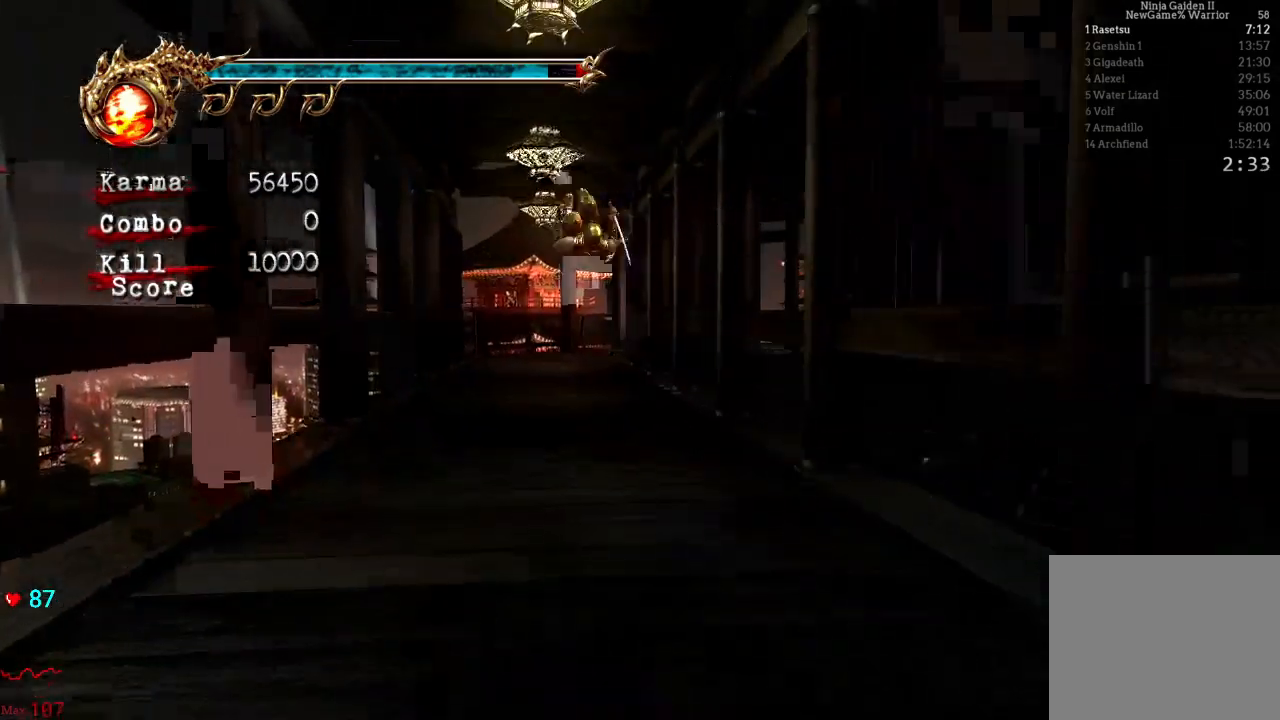
{"buttons": [], "left_stick": "up", "right_stick": "center", "events": [[50, "L2", "down"], [250, "A", "down"], [383, "A", "up"], [433, "L2", "up"]]}
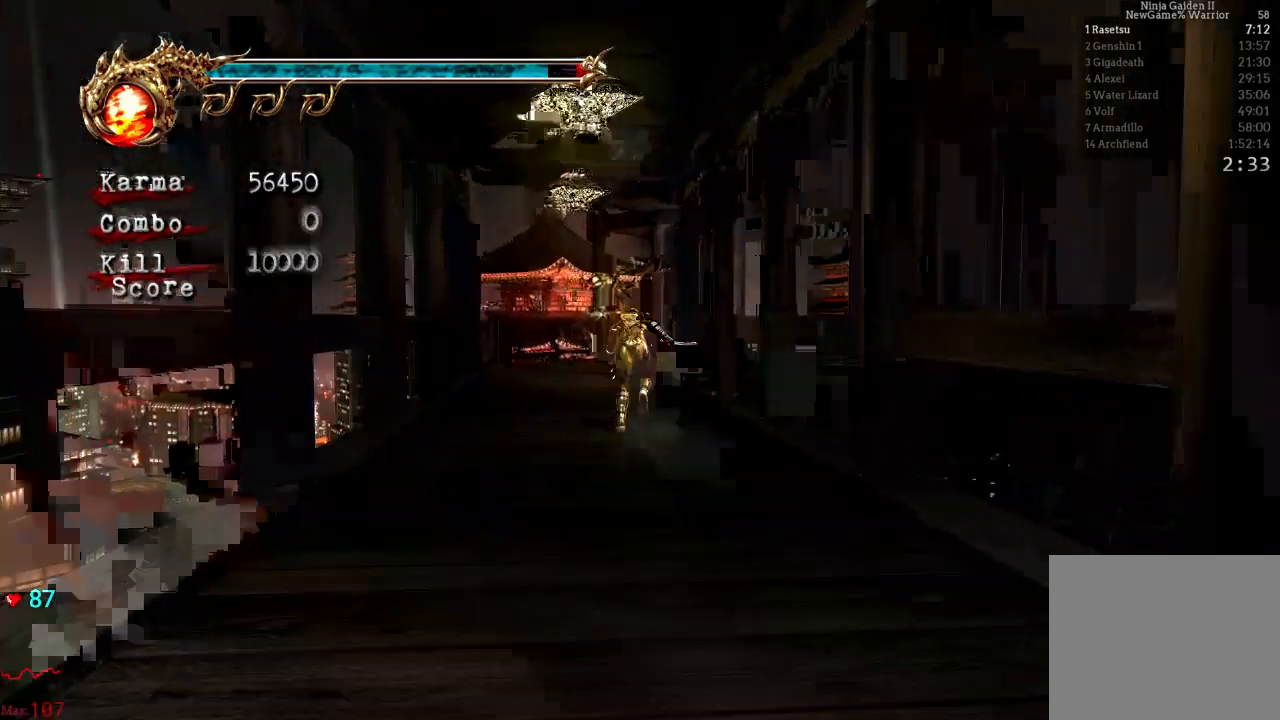
{"buttons": ["L2"], "left_stick": "up", "right_stick": "center", "events": [[417, "L2", "down"]]}
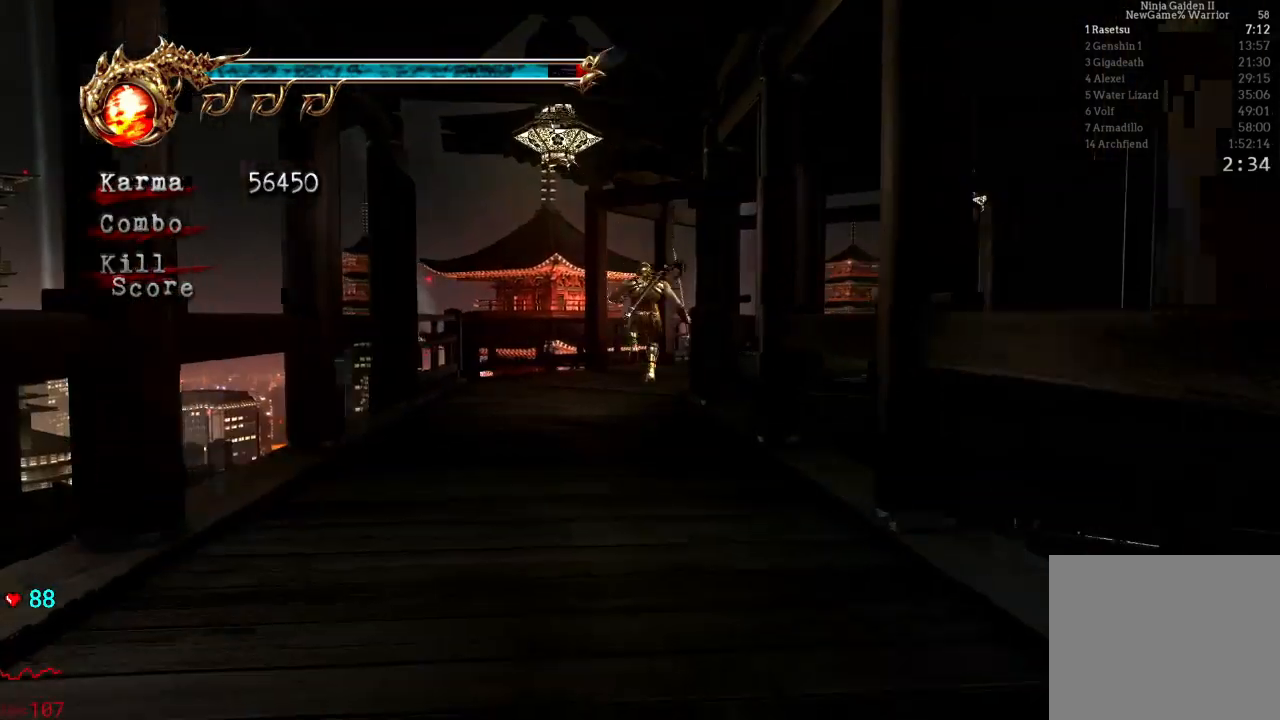
{"buttons": [], "left_stick": "up-right", "right_stick": "center", "events": [[100, "A", "down"], [183, "A", "up"], [250, "L2", "up"], [300, "left_stick", "up-right"]]}
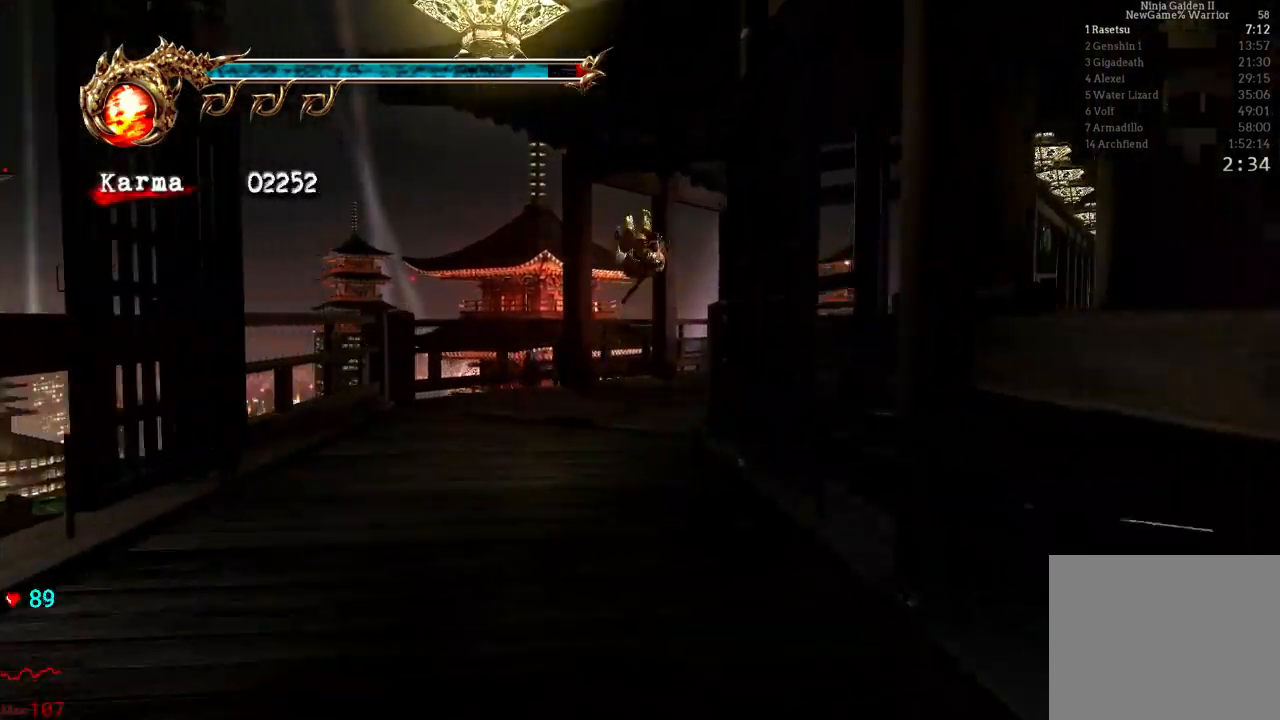
{"buttons": ["A", "L2", "R2"], "left_stick": "up-right", "right_stick": "center", "events": [[200, "L2", "down"], [283, "DPAD_DOWN", "down"], [333, "DPAD_DOWN", "up"], [400, "R2", "down"], [433, "A", "down"]]}
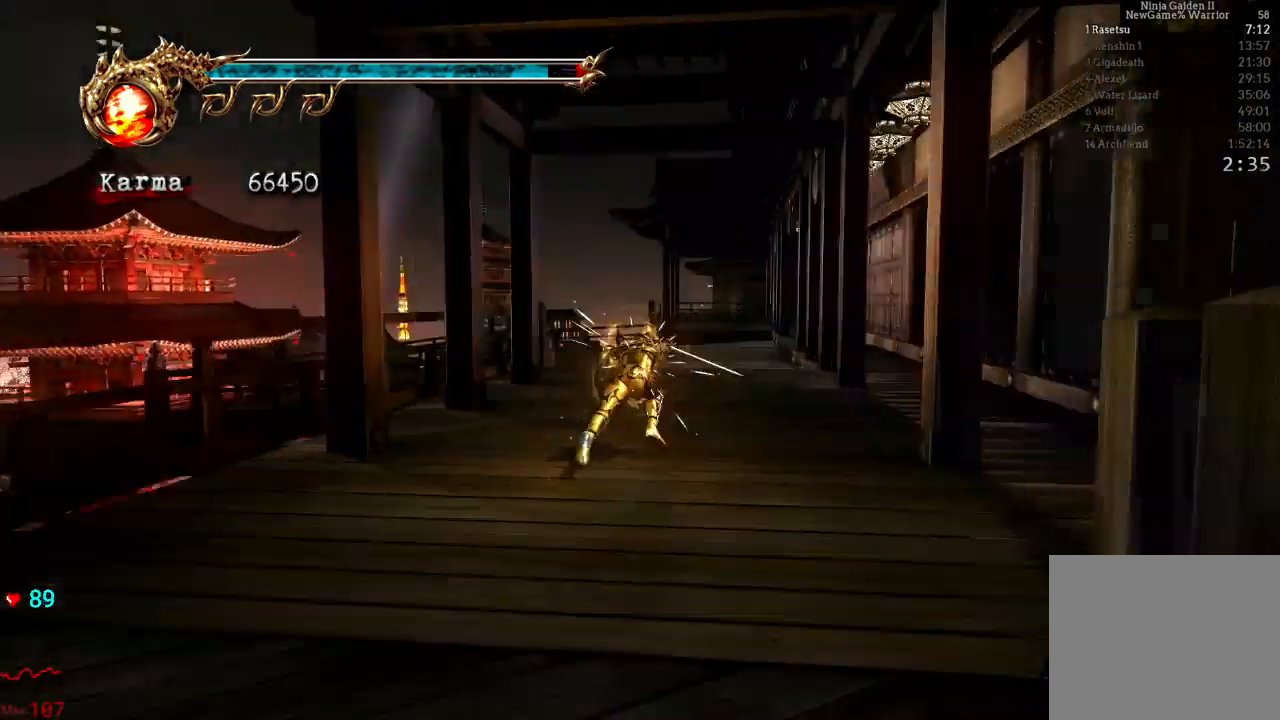
{"buttons": [], "left_stick": "up", "right_stick": "center", "events": [[83, "A", "up"], [83, "left_stick", "up"], [133, "R2", "up"], [183, "L2", "up"]]}
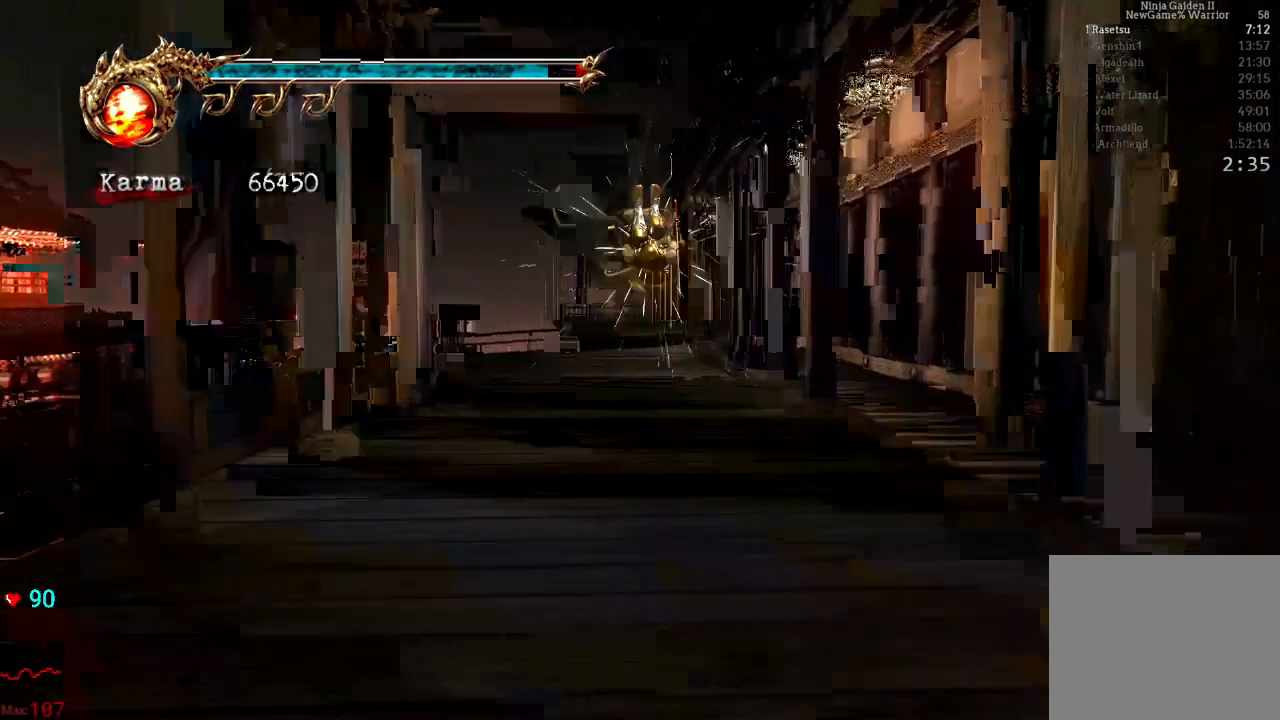
{"buttons": ["L2"], "left_stick": "up", "right_stick": "center", "events": [[133, "L2", "down"], [300, "A", "down"], [400, "A", "up"]]}
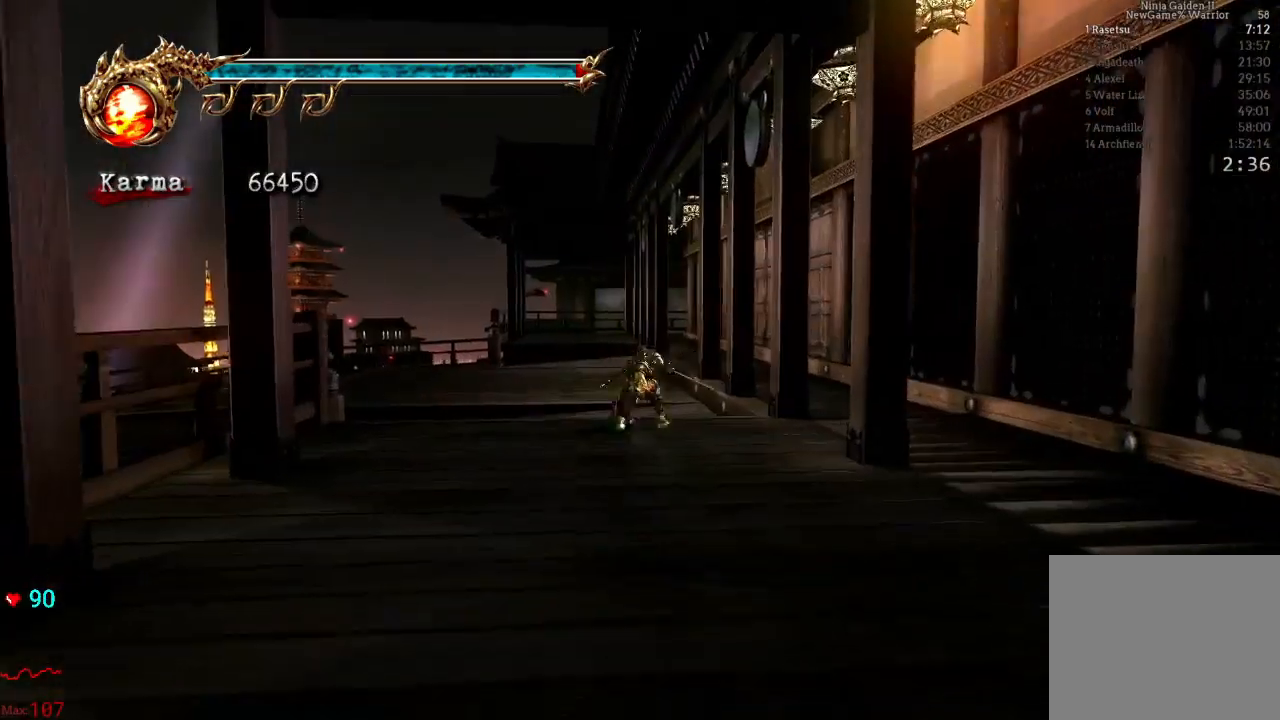
{"buttons": ["L2"], "left_stick": "up", "right_stick": "center", "events": [[17, "L2", "up"], [50, "right_stick", "right"], [150, "right_stick", "center"], [467, "L2", "down"]]}
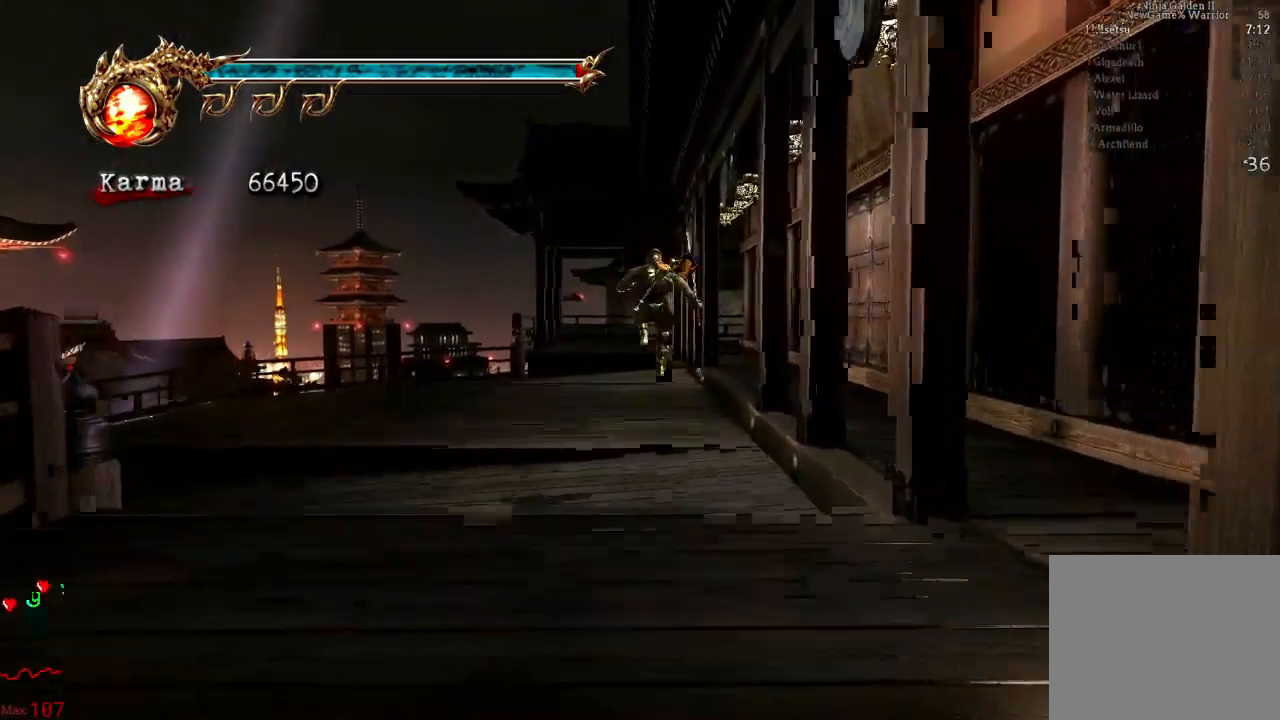
{"buttons": [], "left_stick": "up", "right_stick": "center", "events": [[300, "L2", "up"]]}
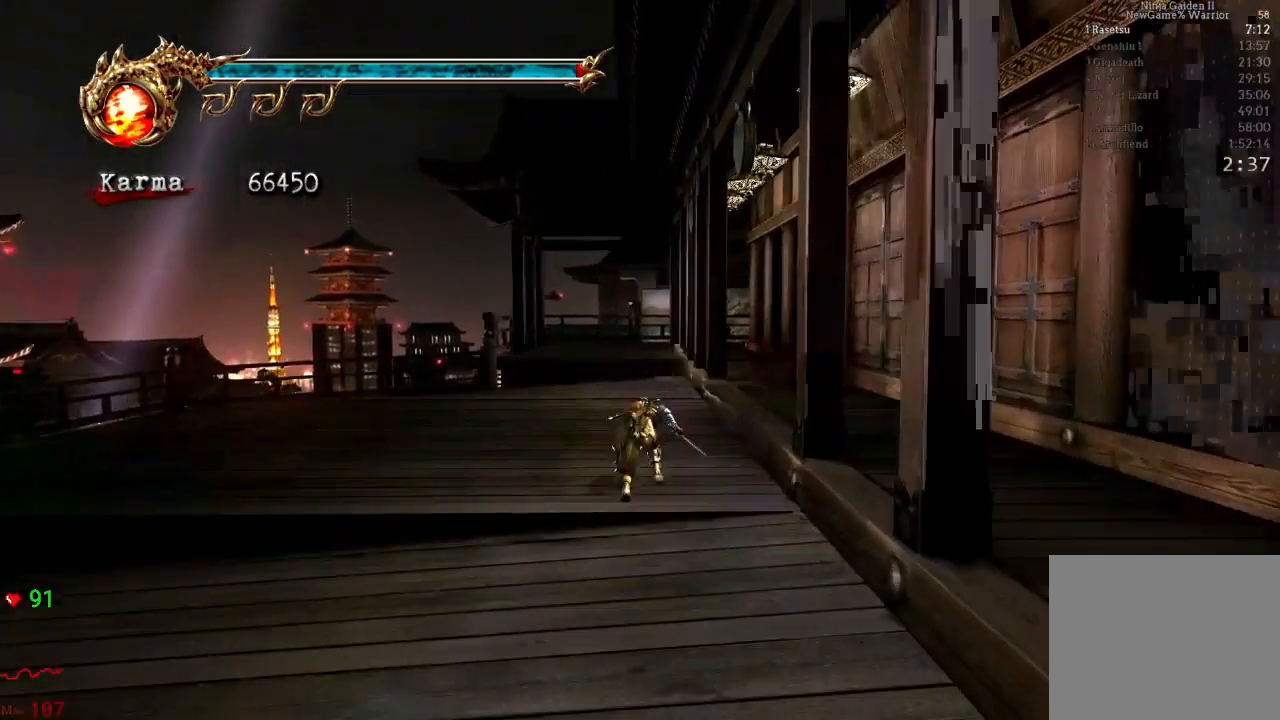
{"buttons": [], "left_stick": "up-right", "right_stick": "center", "events": [[483, "left_stick", "up-right"]]}
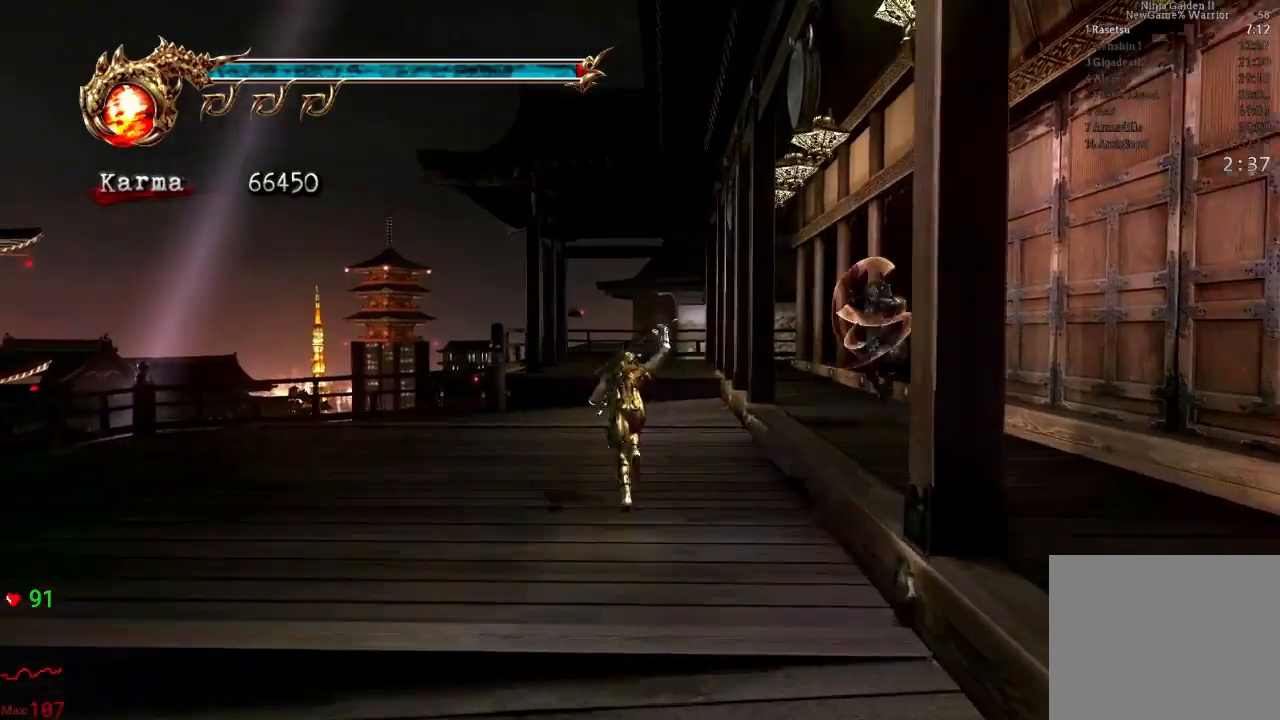
{"buttons": [], "left_stick": "center", "right_stick": "center", "events": [[200, "A", "down"], [217, "X", "down"], [333, "left_stick", "center"], [367, "A", "up"], [367, "X", "up"]]}
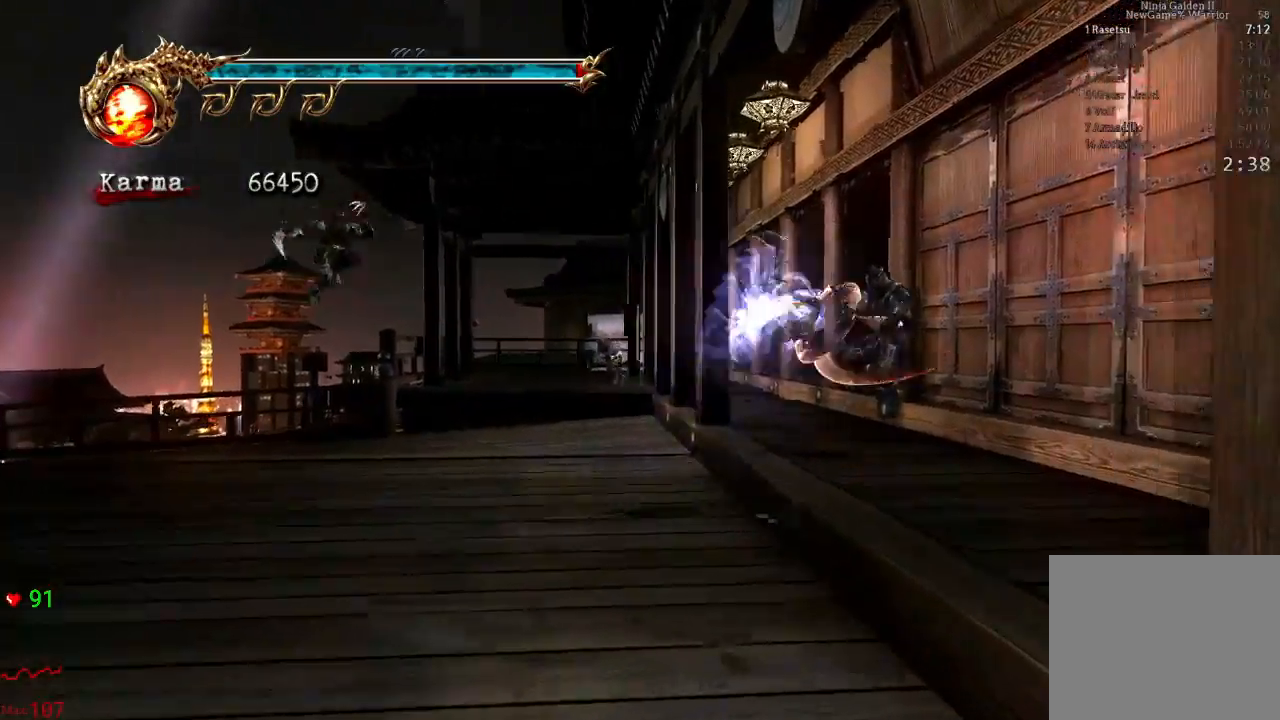
{"buttons": [], "left_stick": "center", "right_stick": "center", "events": [[100, "A", "down"], [100, "X", "down"], [317, "X", "up"], [350, "A", "up"]]}
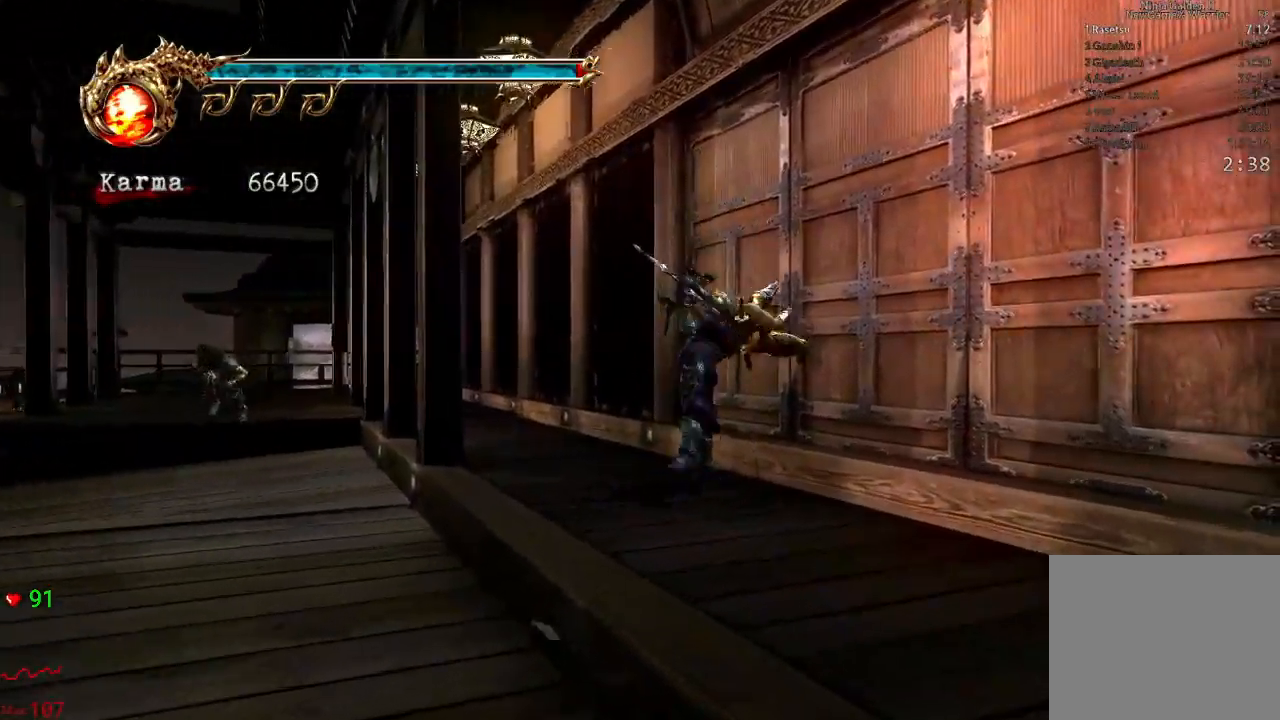
{"buttons": [], "left_stick": "center", "right_stick": "center", "events": []}